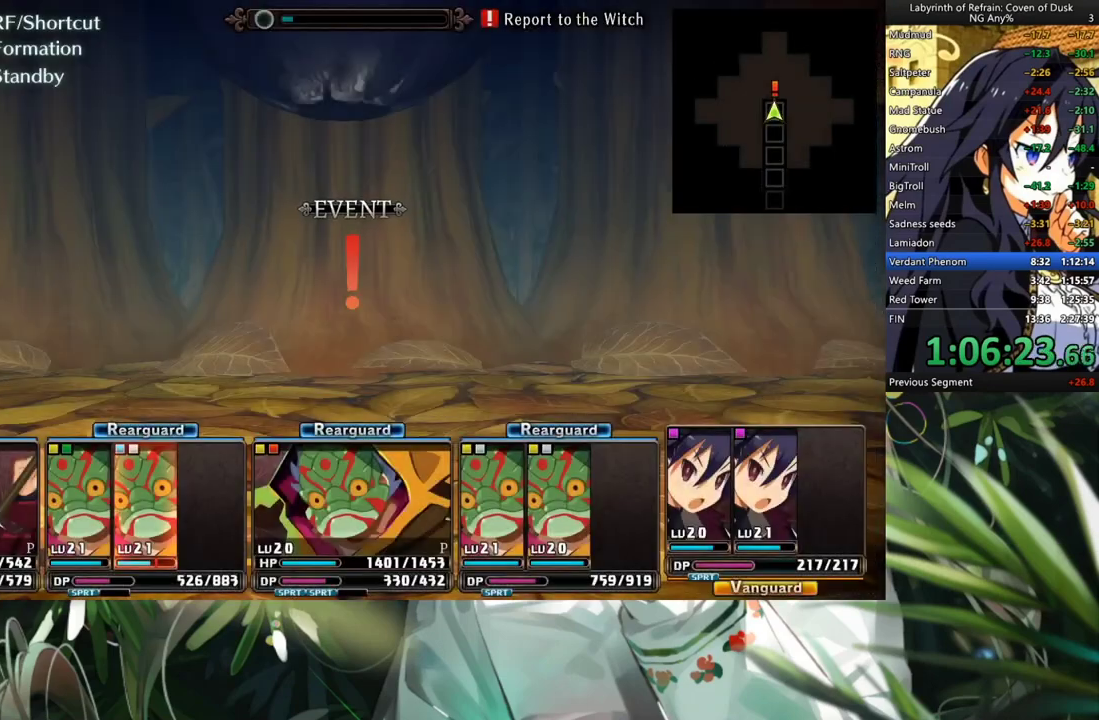
Gameplay with a controller (Xbox layout); each line is a JSON object with the inputs held at the frame after it. "events" lists button and stick changes between this image and that frame as [ms after this image, input, new state], when the widget could be followed in between. Not read: L3.
{"buttons": [], "left_stick": "center", "right_stick": "center", "events": [[133, "DPAD_UP", "down"], [300, "DPAD_UP", "up"]]}
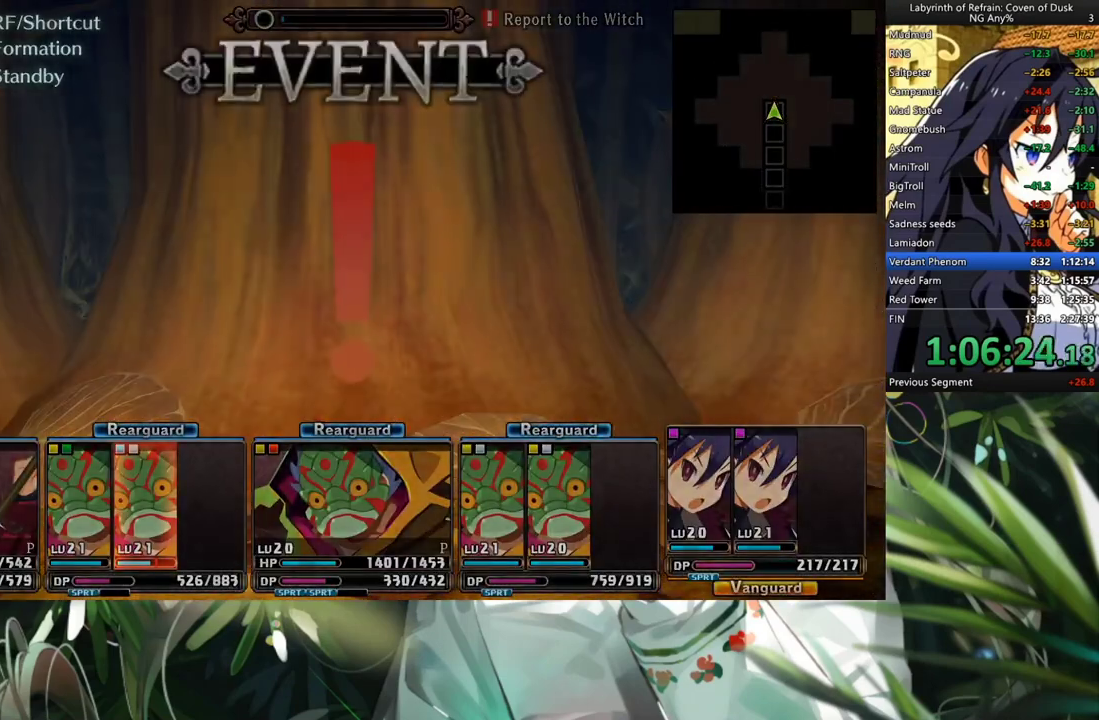
{"buttons": [], "left_stick": "center", "right_stick": "center", "events": []}
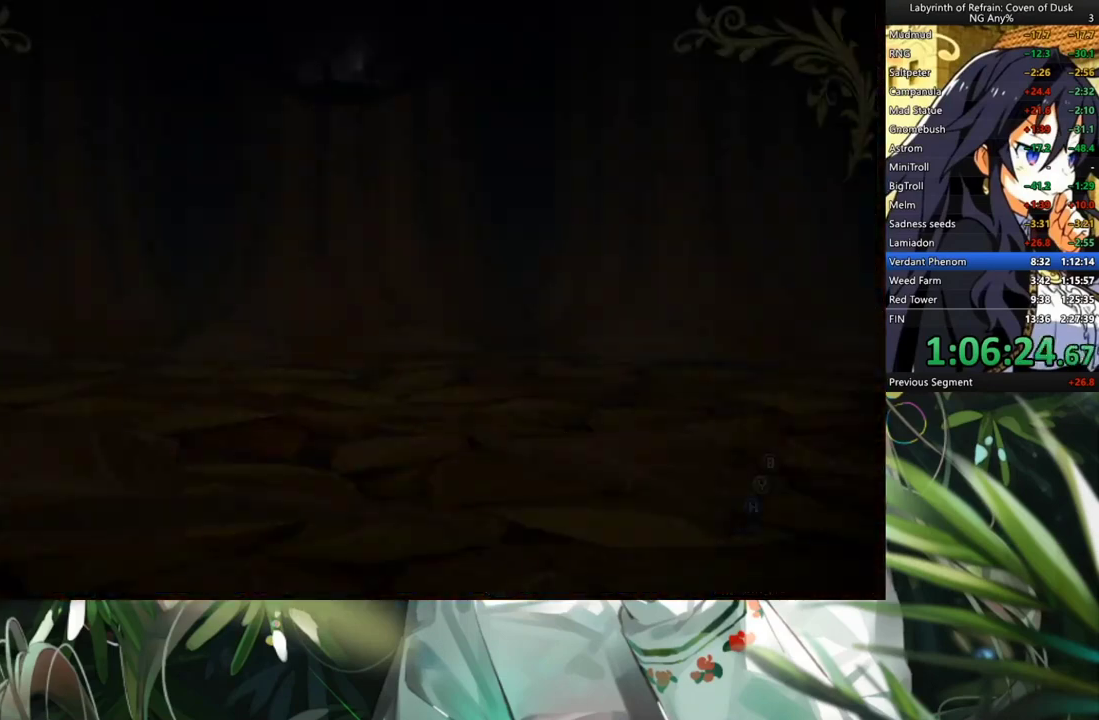
{"buttons": [], "left_stick": "center", "right_stick": "center", "events": [[33, "Y", "down"], [133, "DPAD_LEFT", "down"], [133, "Y", "up"], [267, "DPAD_LEFT", "up"], [333, "A", "down"], [367, "A", "up"]]}
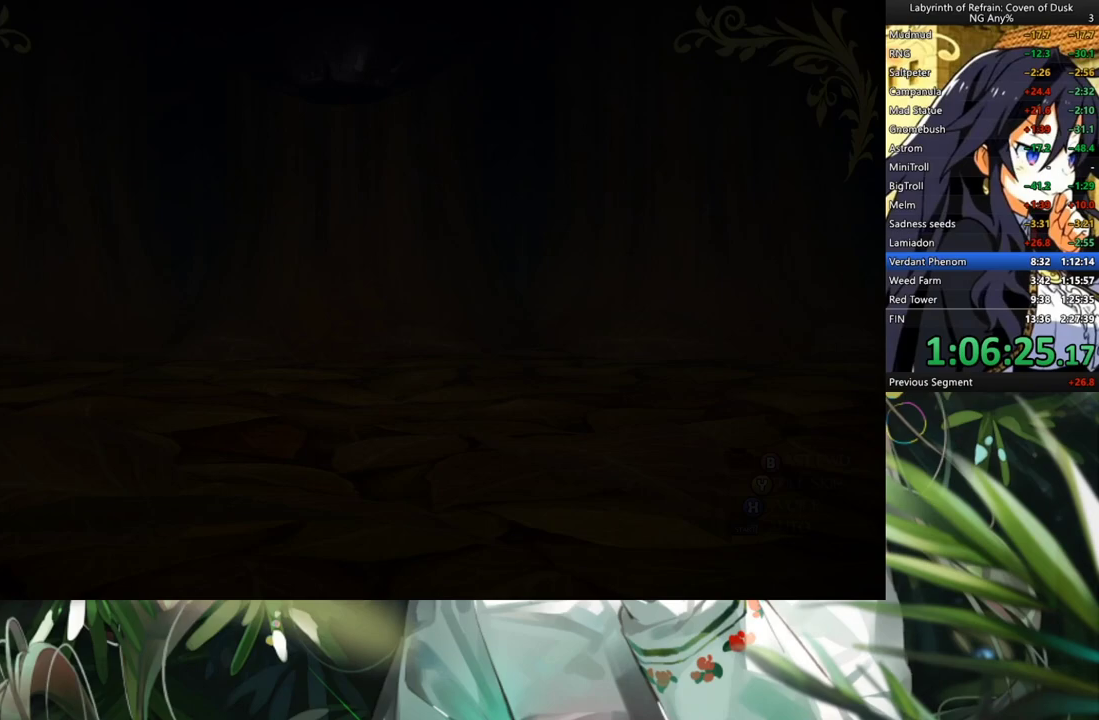
{"buttons": [], "left_stick": "center", "right_stick": "center", "events": []}
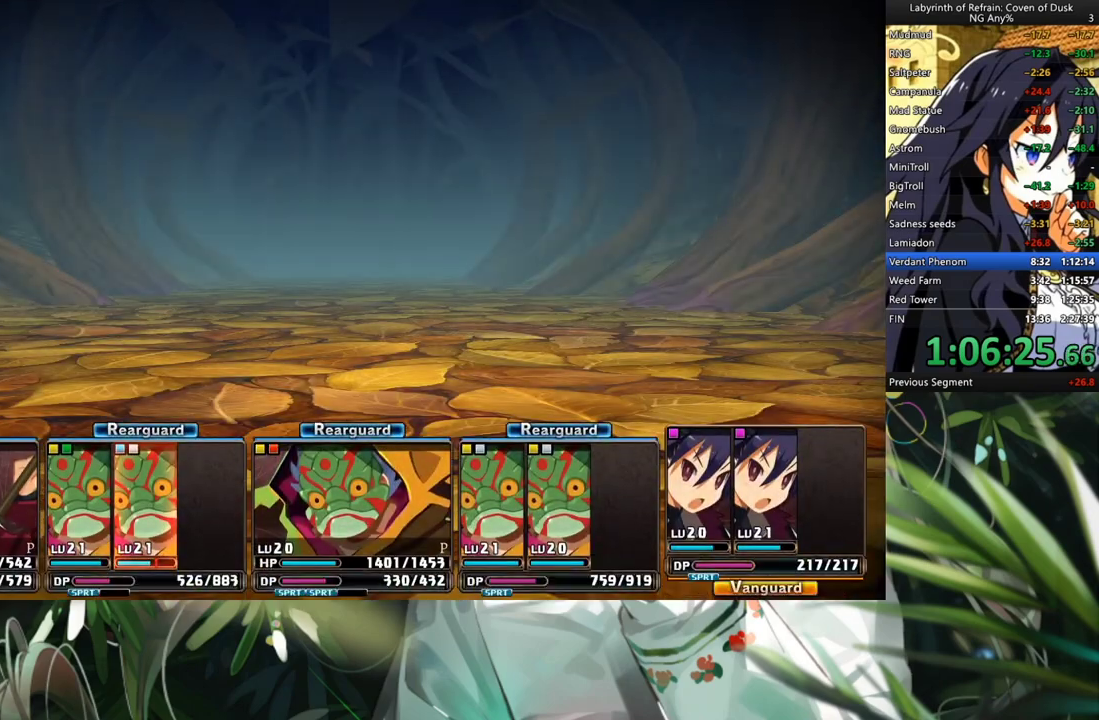
{"buttons": [], "left_stick": "center", "right_stick": "center", "events": []}
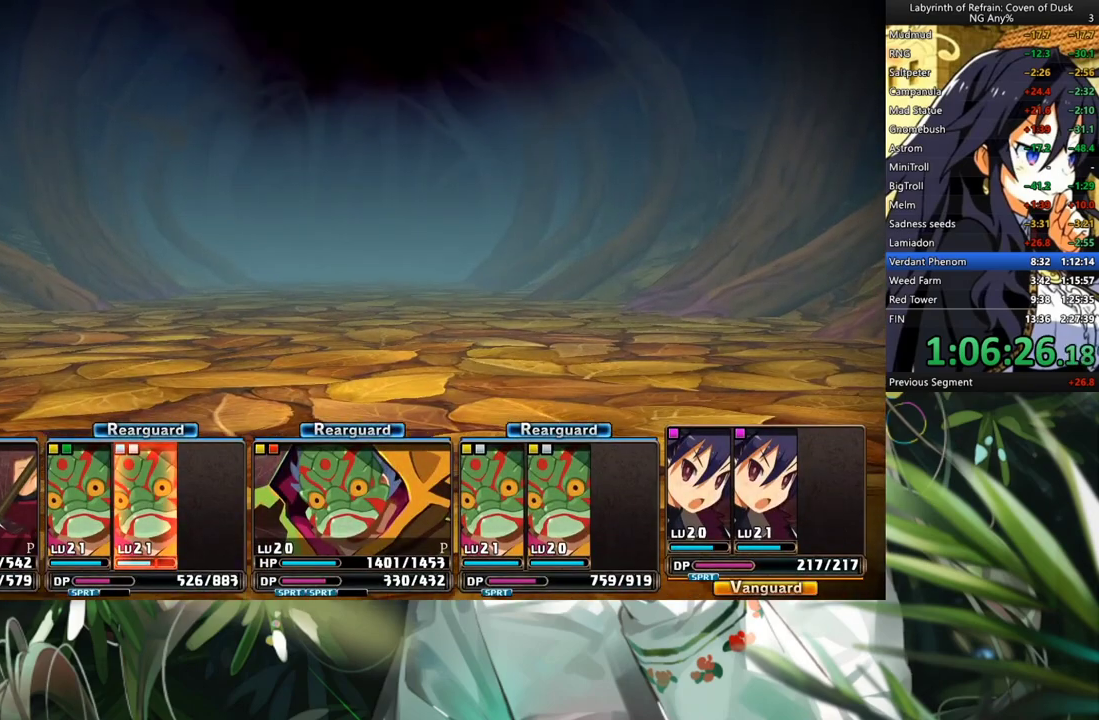
{"buttons": ["A"], "left_stick": "center", "right_stick": "center", "events": [[100, "A", "down"], [200, "A", "up"], [267, "A", "down"], [367, "A", "up"], [467, "A", "down"]]}
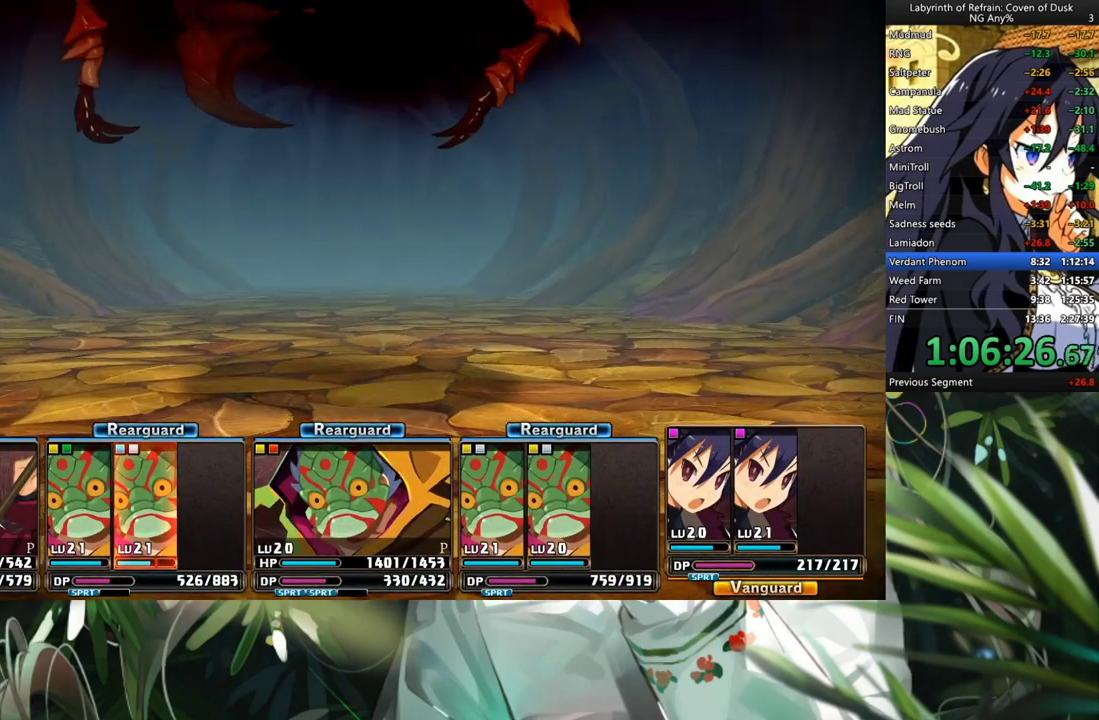
{"buttons": [], "left_stick": "center", "right_stick": "center", "events": [[67, "A", "up"], [133, "A", "down"], [233, "A", "up"]]}
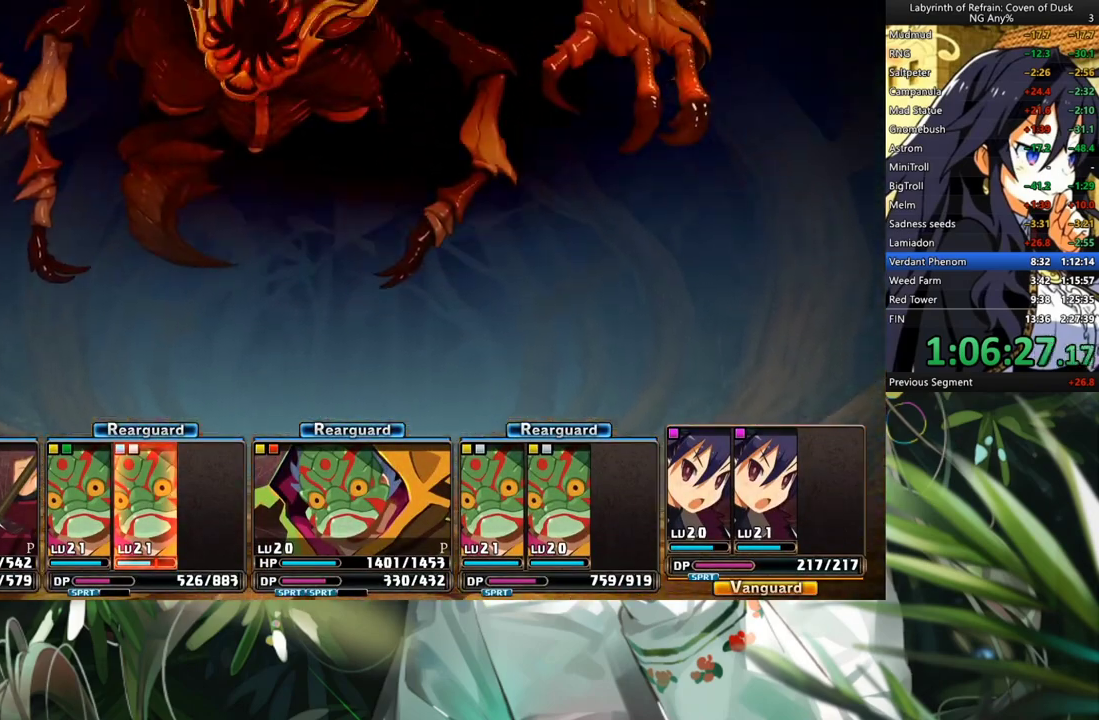
{"buttons": [], "left_stick": "center", "right_stick": "center", "events": []}
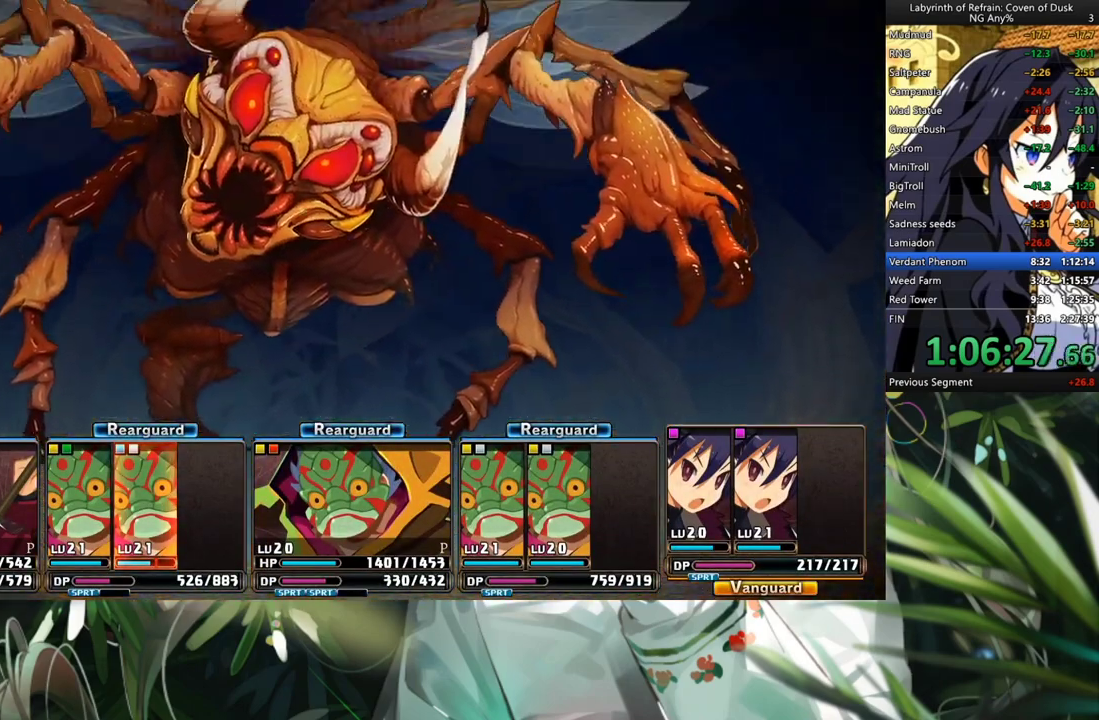
{"buttons": [], "left_stick": "center", "right_stick": "center", "events": []}
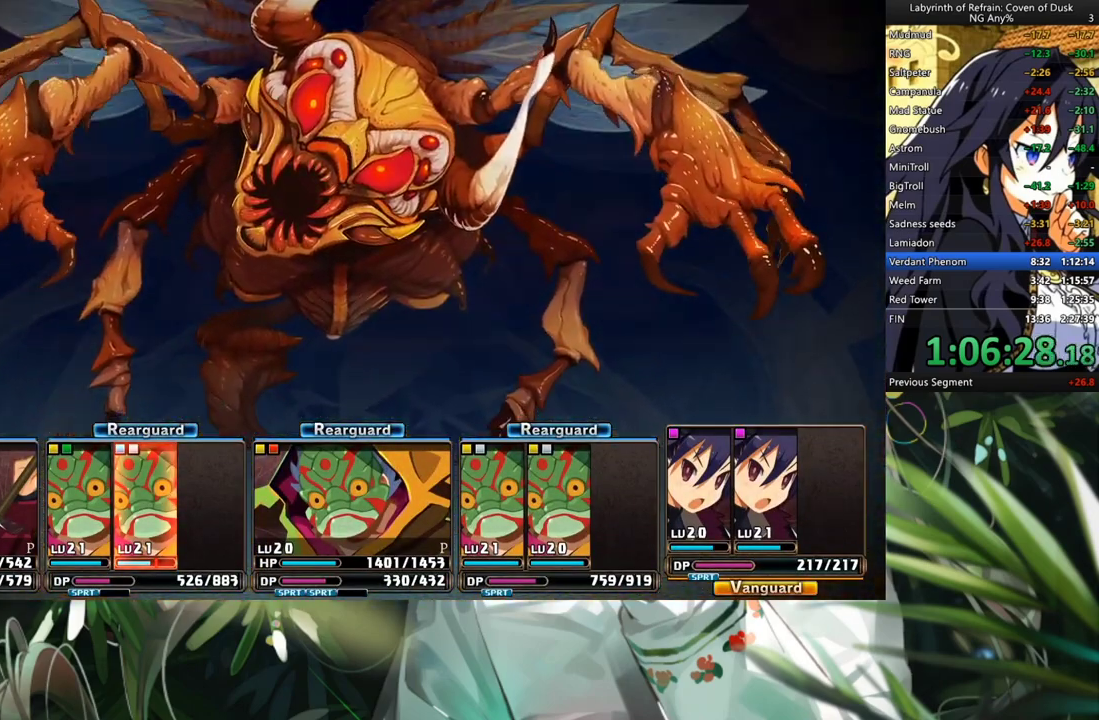
{"buttons": [], "left_stick": "center", "right_stick": "center", "events": []}
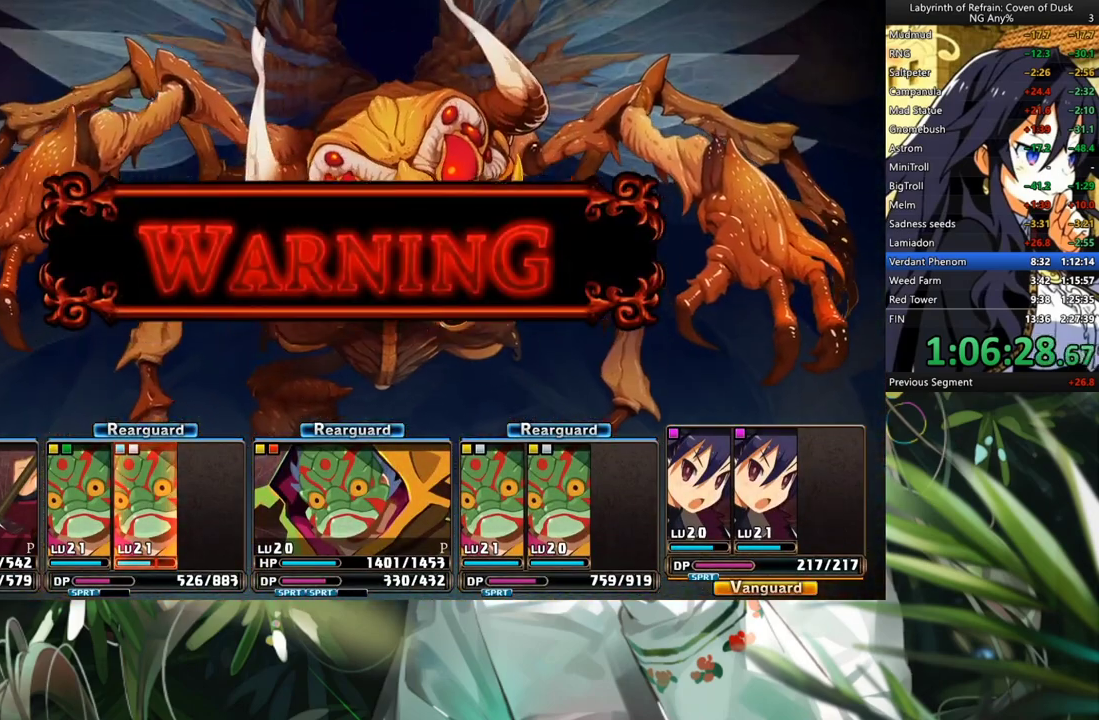
{"buttons": [], "left_stick": "center", "right_stick": "center", "events": []}
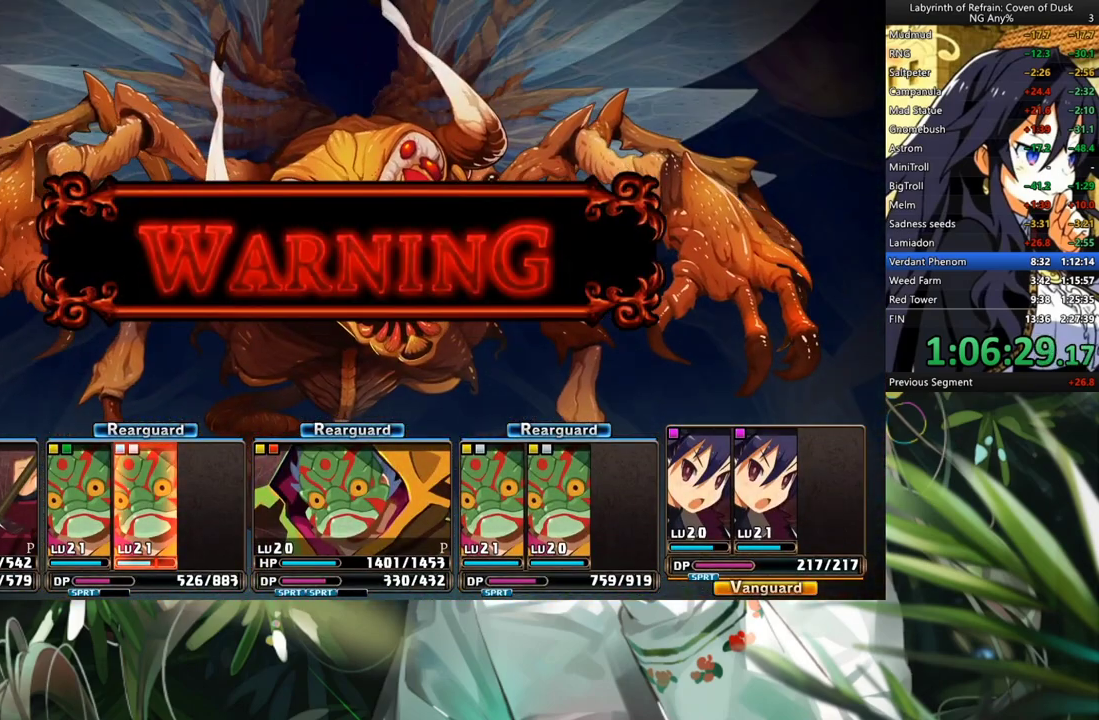
{"buttons": [], "left_stick": "center", "right_stick": "center", "events": []}
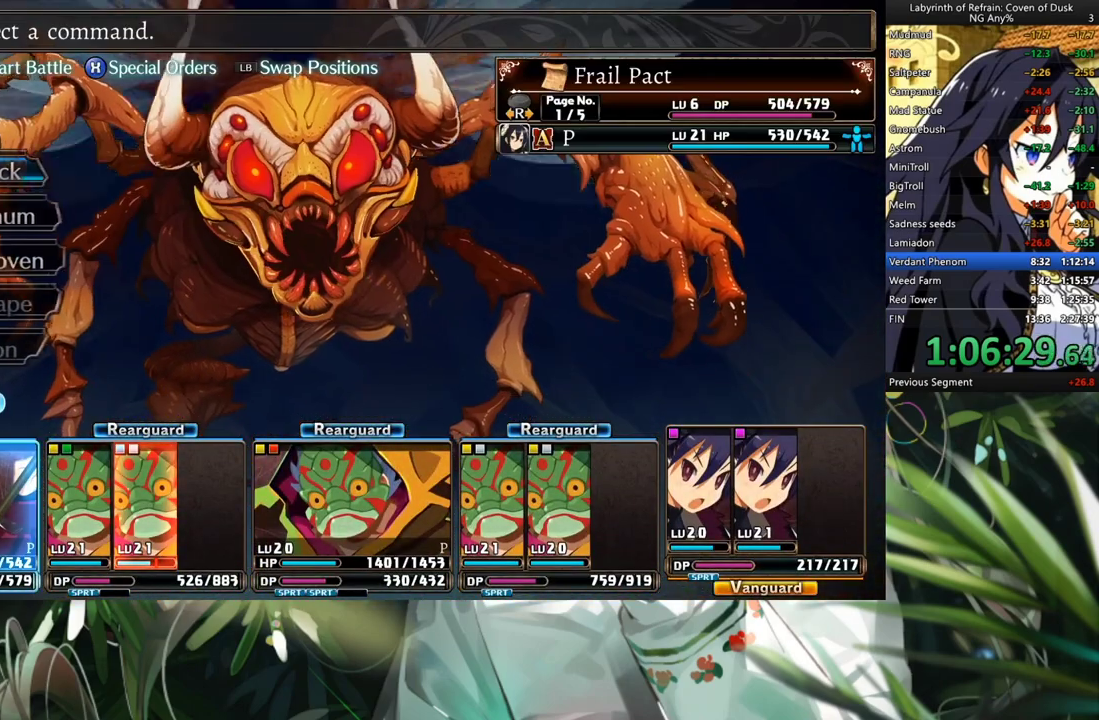
{"buttons": [], "left_stick": "center", "right_stick": "center", "events": []}
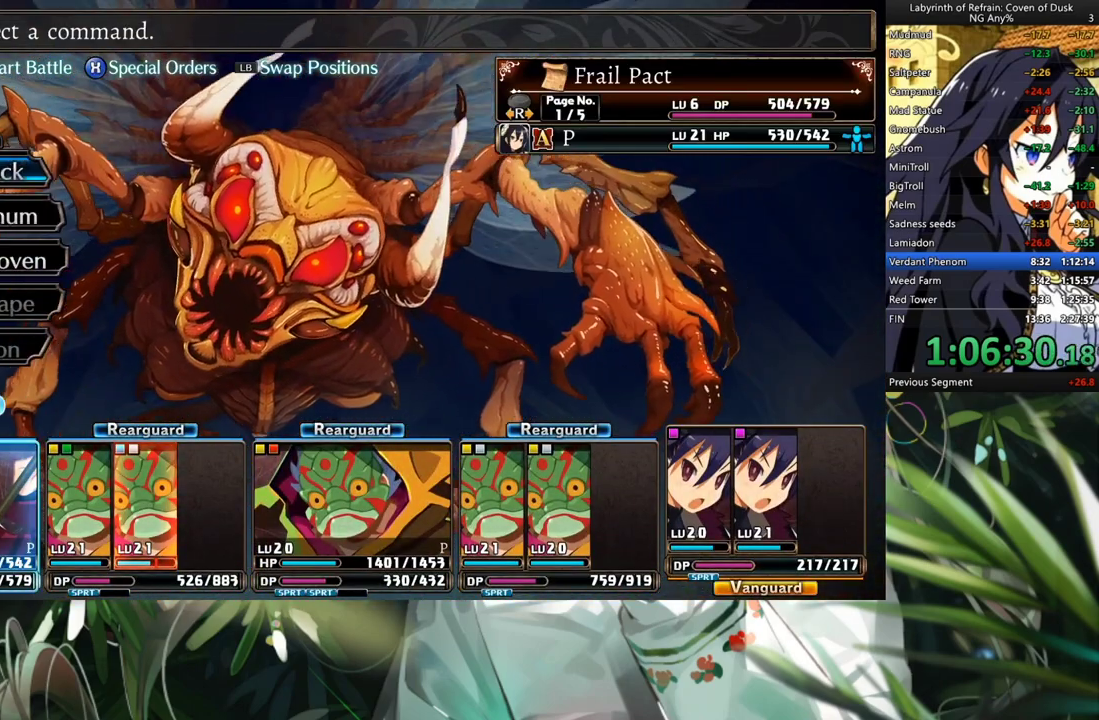
{"buttons": [], "left_stick": "center", "right_stick": "center", "events": [[133, "DPAD_DOWN", "down"], [233, "DPAD_DOWN", "up"], [367, "A", "down"], [467, "A", "up"]]}
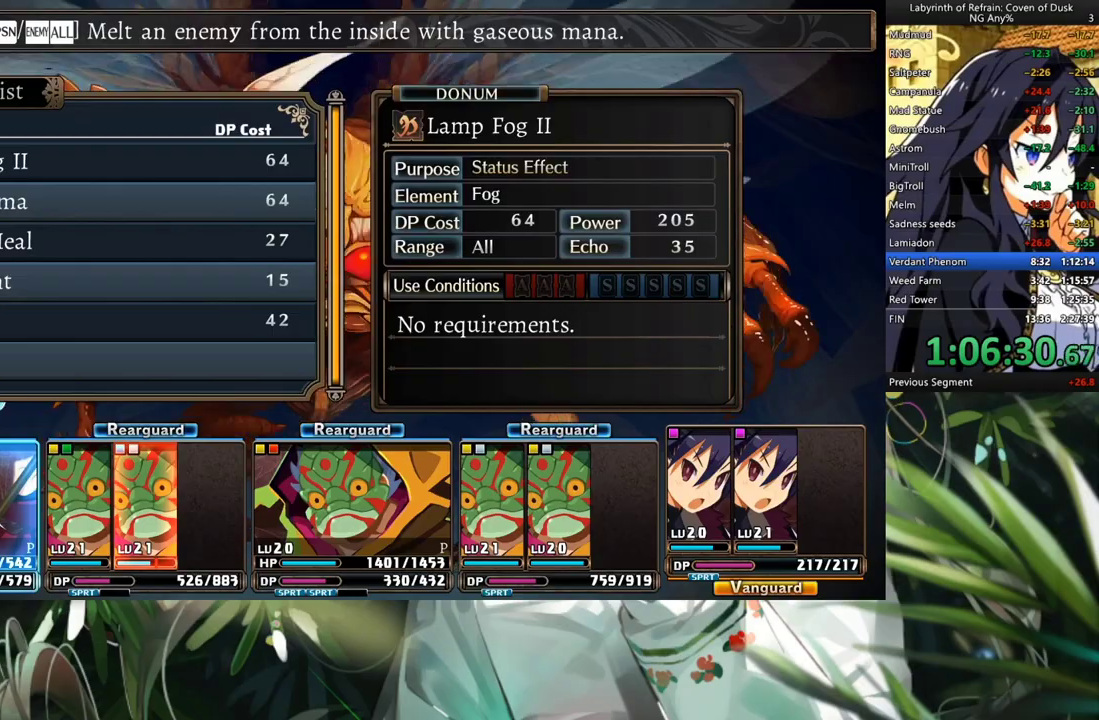
{"buttons": ["DPAD_DOWN"], "left_stick": "center", "right_stick": "center", "events": [[200, "A", "down"], [300, "A", "up"], [367, "A", "down"], [433, "A", "up"], [433, "DPAD_DOWN", "down"]]}
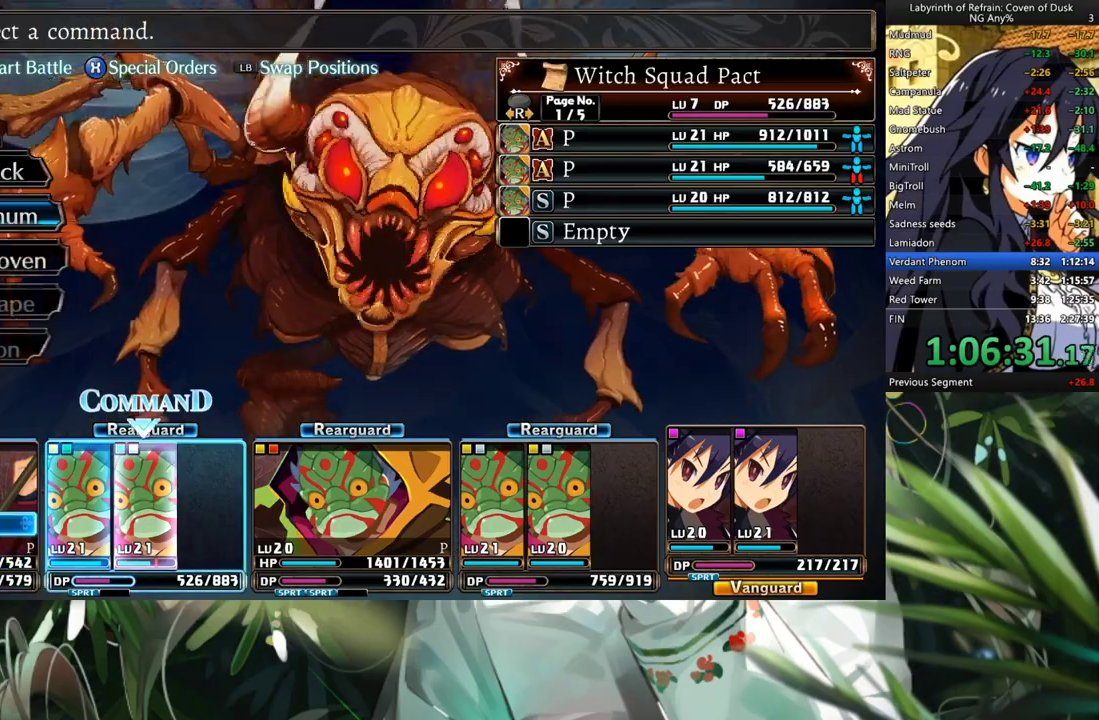
{"buttons": [], "left_stick": "center", "right_stick": "center", "events": [[33, "A", "down"], [33, "DPAD_DOWN", "up"], [100, "A", "up"], [100, "DPAD_DOWN", "down"], [267, "DPAD_DOWN", "up"], [300, "DPAD_DOWN", "down"], [400, "A", "down"], [400, "DPAD_DOWN", "up"], [500, "A", "up"]]}
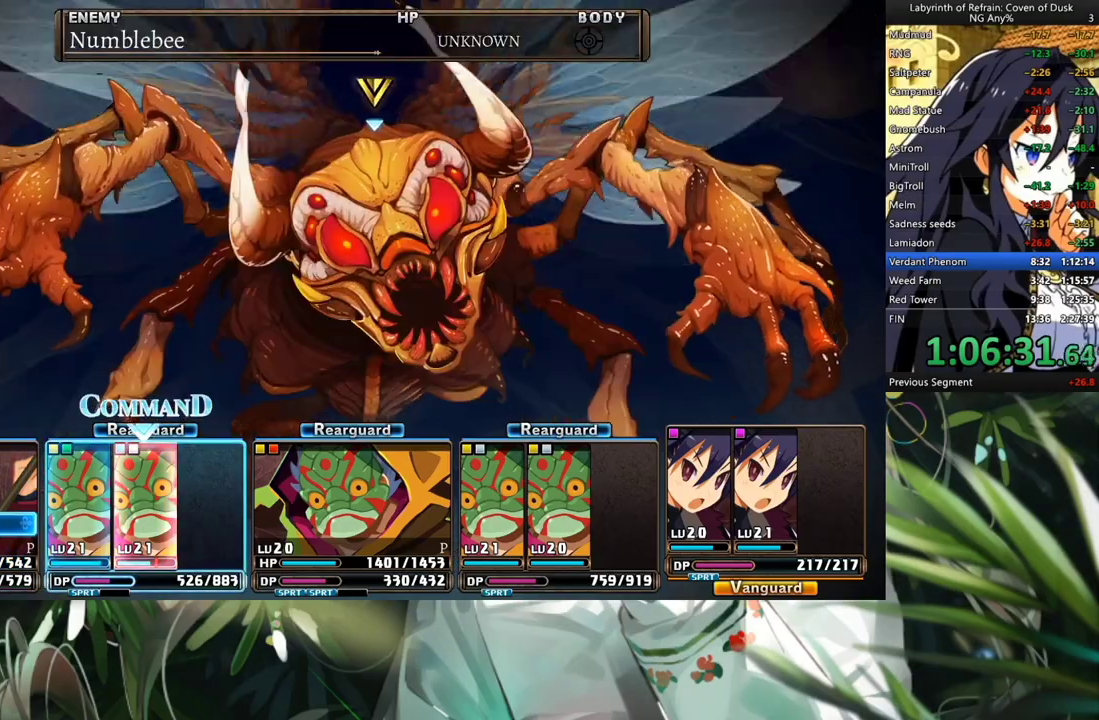
{"buttons": ["DPAD_DOWN"], "left_stick": "center", "right_stick": "center", "events": [[67, "A", "down"], [100, "DPAD_DOWN", "down"], [133, "A", "up"], [200, "A", "down"], [200, "DPAD_DOWN", "up"], [300, "A", "up"], [300, "DPAD_DOWN", "down"], [433, "DPAD_DOWN", "up"], [467, "DPAD_DOWN", "down"]]}
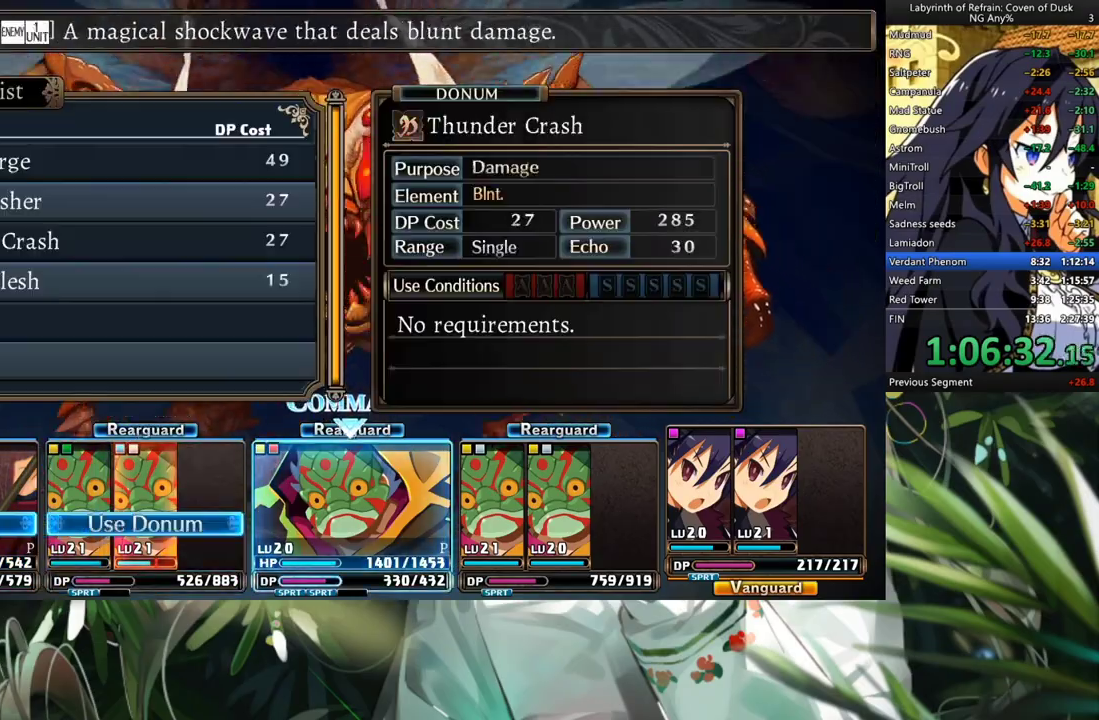
{"buttons": ["A", "DPAD_DOWN"], "left_stick": "center", "right_stick": "center", "events": [[67, "DPAD_DOWN", "up"], [167, "A", "down"], [267, "A", "up"], [333, "A", "down"], [400, "DPAD_DOWN", "down"], [433, "A", "up"], [500, "A", "down"]]}
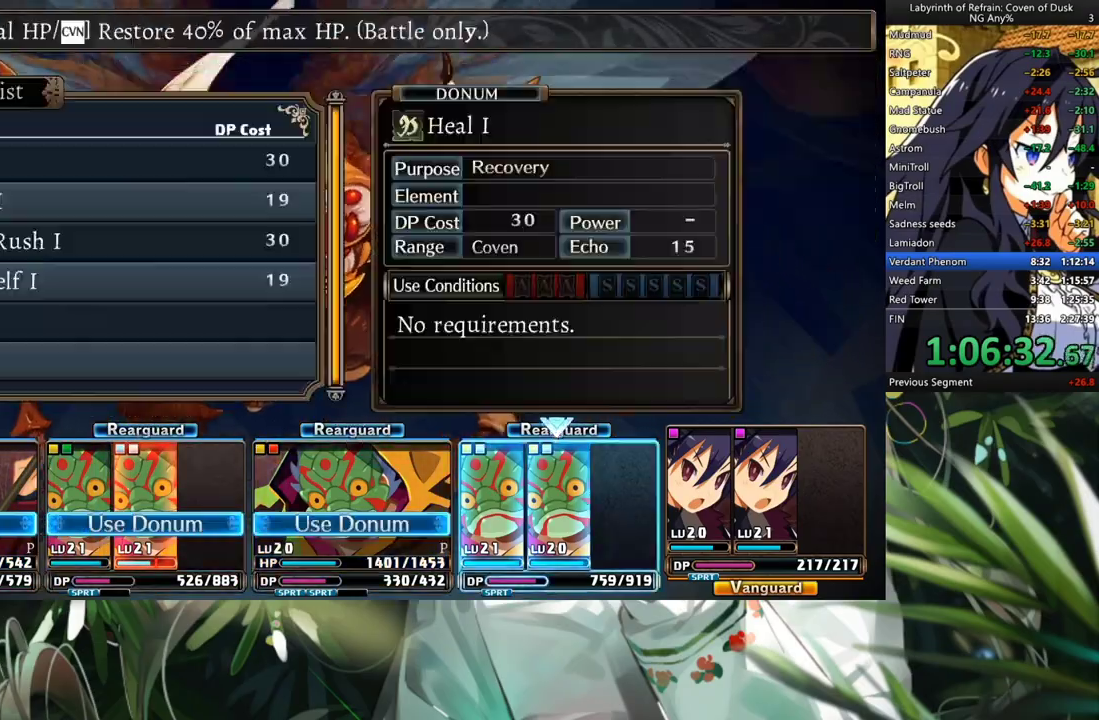
{"buttons": [], "left_stick": "center", "right_stick": "center", "events": [[33, "DPAD_DOWN", "up"], [100, "A", "up"], [100, "DPAD_DOWN", "down"], [200, "DPAD_DOWN", "up"], [233, "DPAD_DOWN", "down"], [333, "DPAD_DOWN", "up"], [367, "A", "down"], [433, "A", "up"]]}
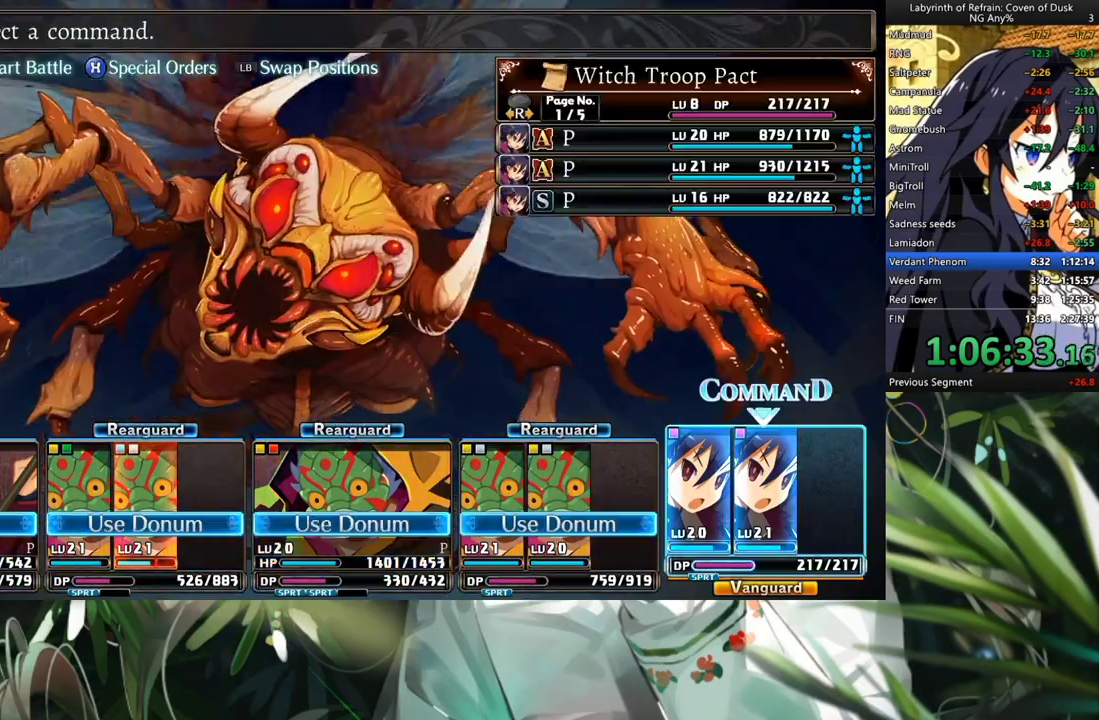
{"buttons": [], "left_stick": "center", "right_stick": "center", "events": [[33, "A", "down"], [133, "A", "up"]]}
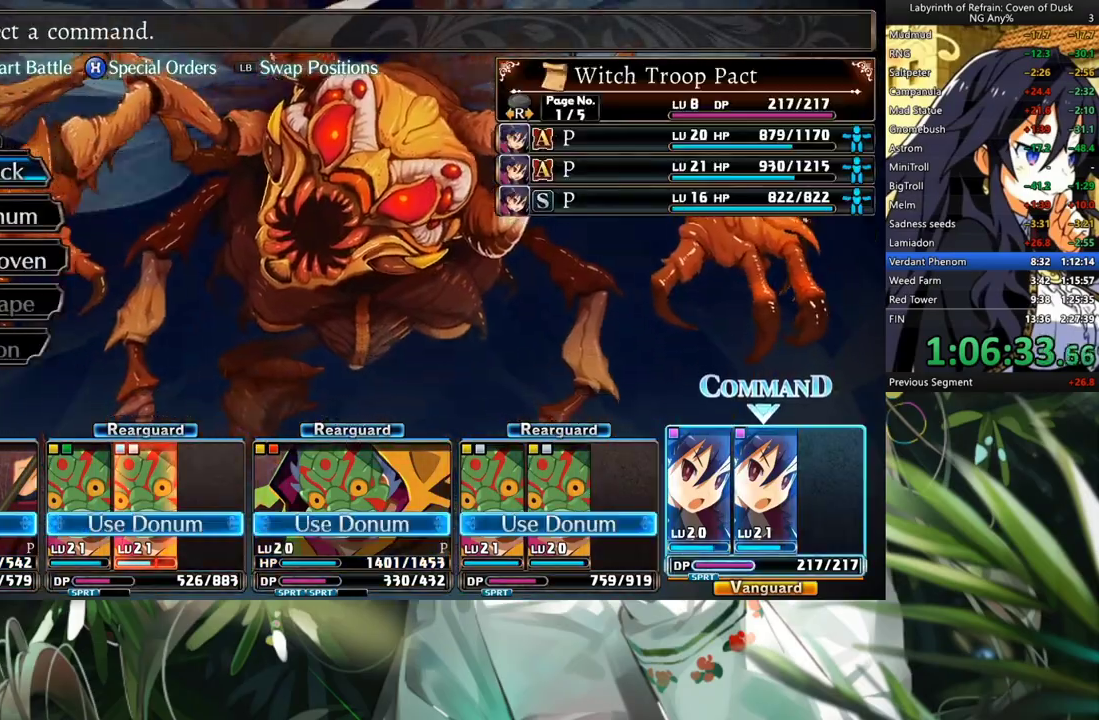
{"buttons": ["A"], "left_stick": "center", "right_stick": "center", "events": [[100, "A", "down"], [200, "A", "up"], [300, "A", "down"], [367, "A", "up"], [467, "A", "down"]]}
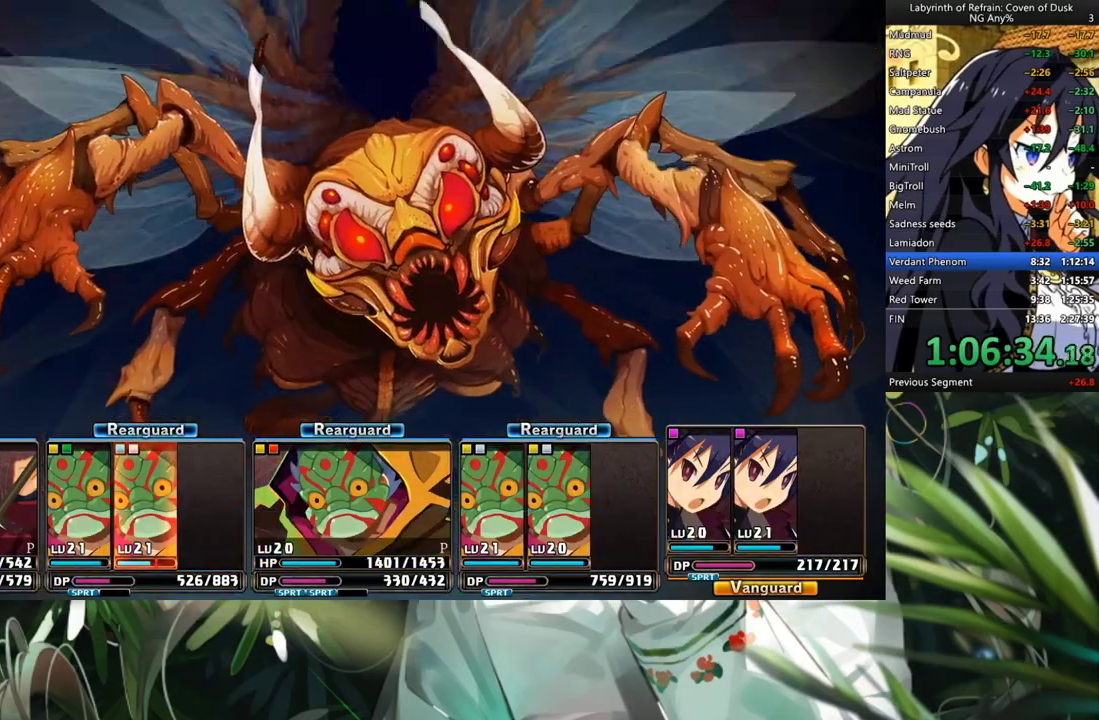
{"buttons": ["R1"], "left_stick": "center", "right_stick": "center", "events": [[67, "A", "up"], [400, "R1", "down"]]}
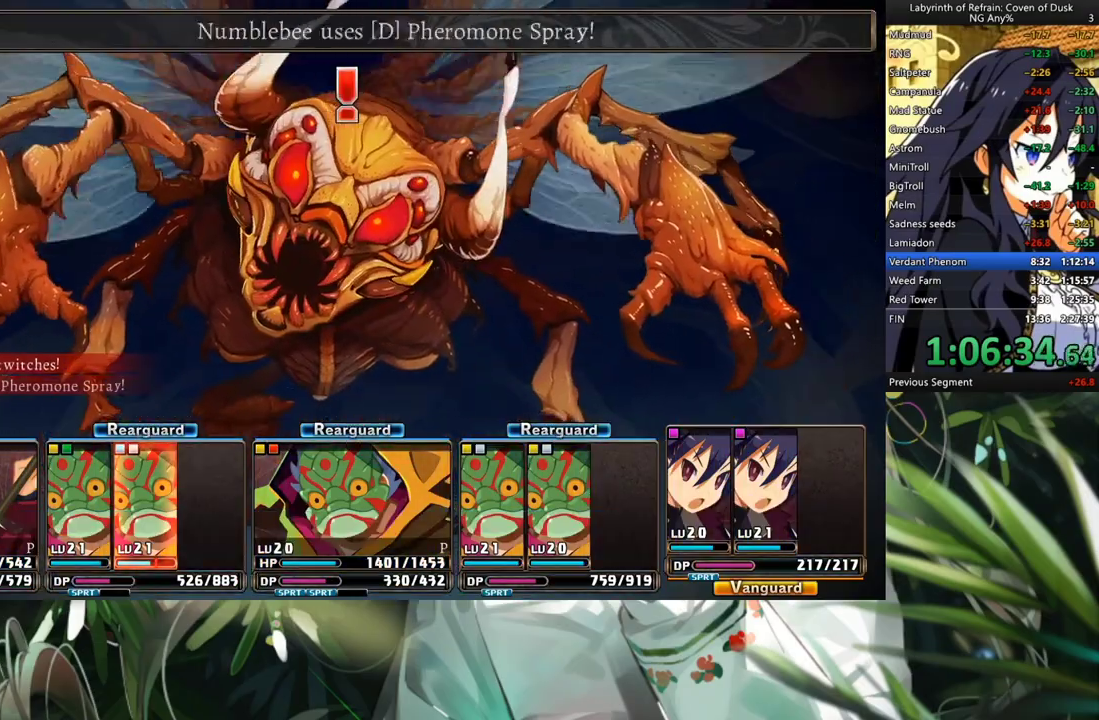
{"buttons": ["R1"], "left_stick": "center", "right_stick": "center", "events": []}
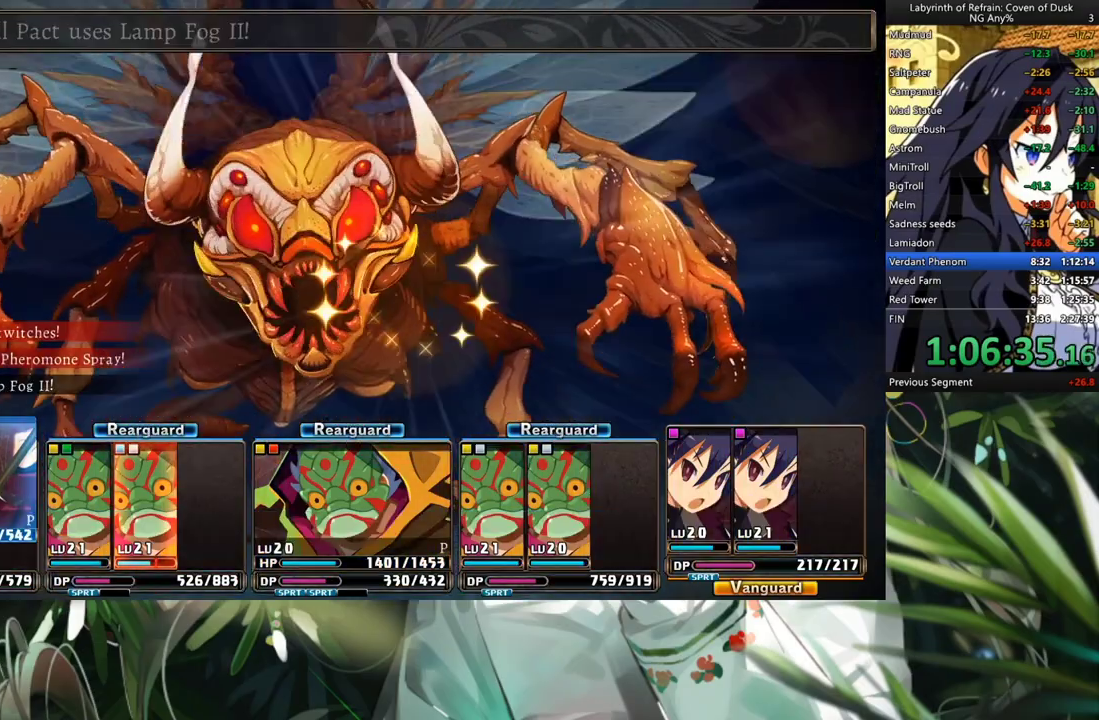
{"buttons": ["R1"], "left_stick": "center", "right_stick": "center", "events": []}
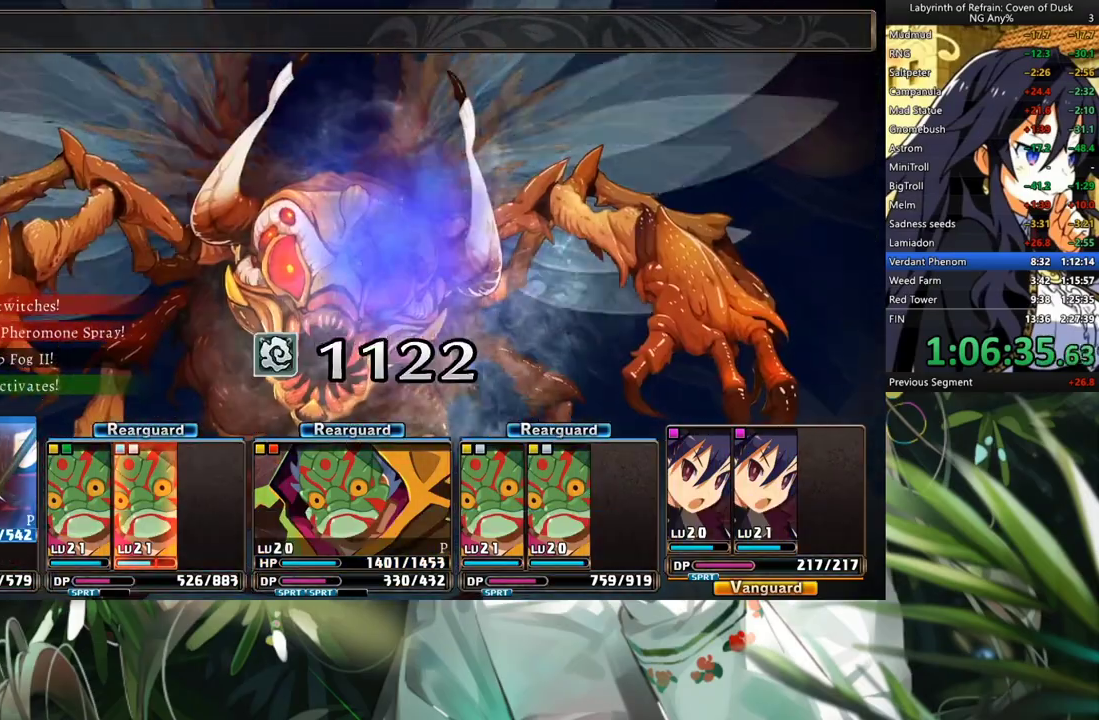
{"buttons": ["R1"], "left_stick": "center", "right_stick": "center", "events": []}
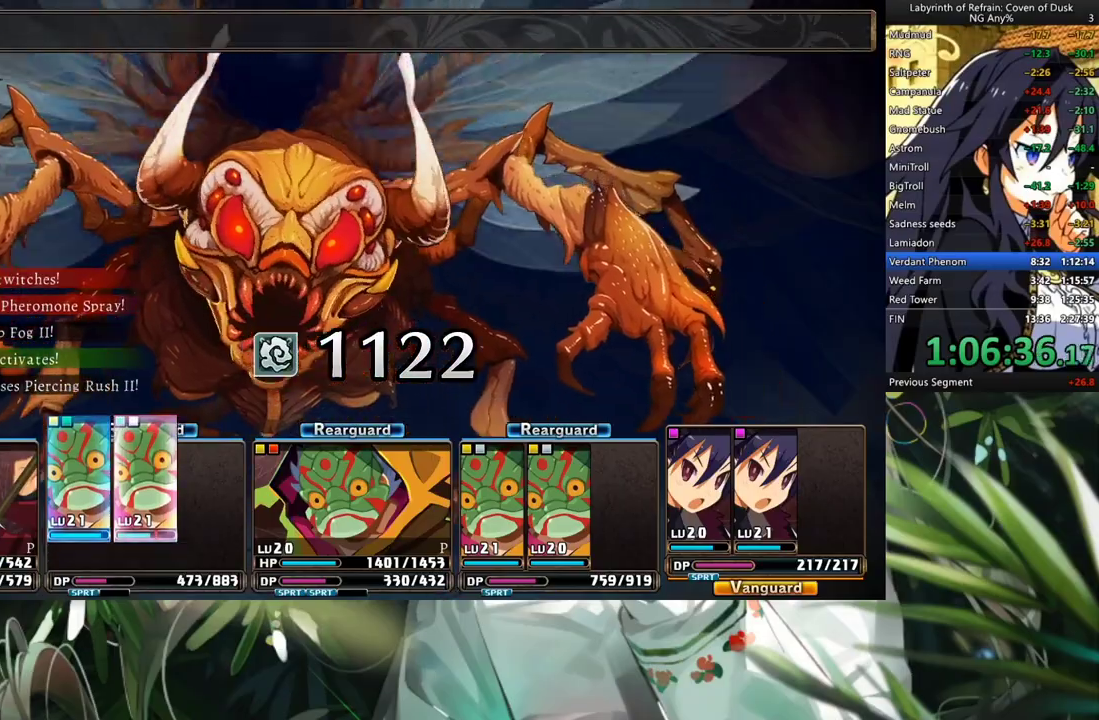
{"buttons": ["R1"], "left_stick": "center", "right_stick": "center", "events": []}
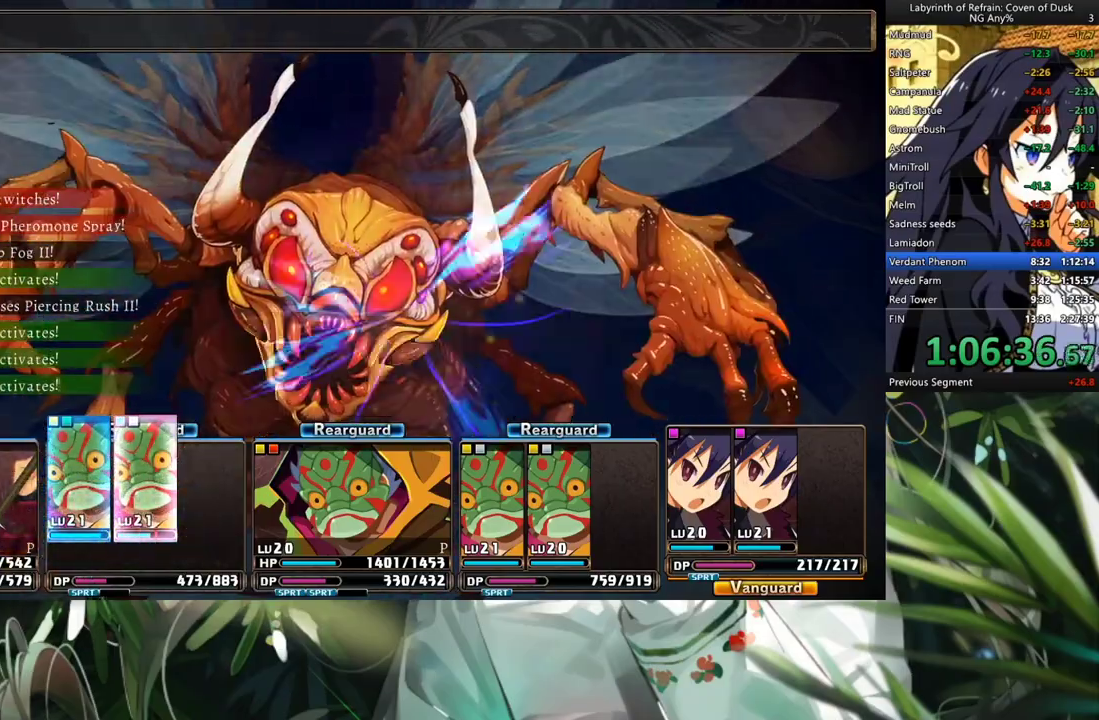
{"buttons": ["R1"], "left_stick": "center", "right_stick": "center", "events": []}
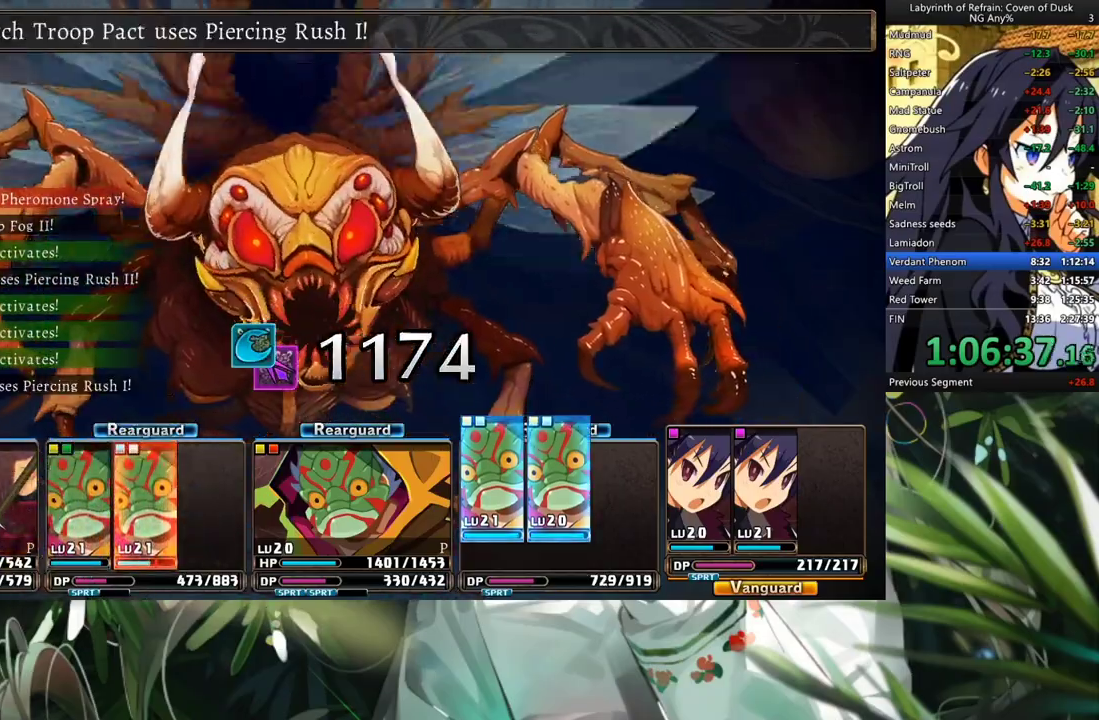
{"buttons": ["R1"], "left_stick": "center", "right_stick": "center", "events": []}
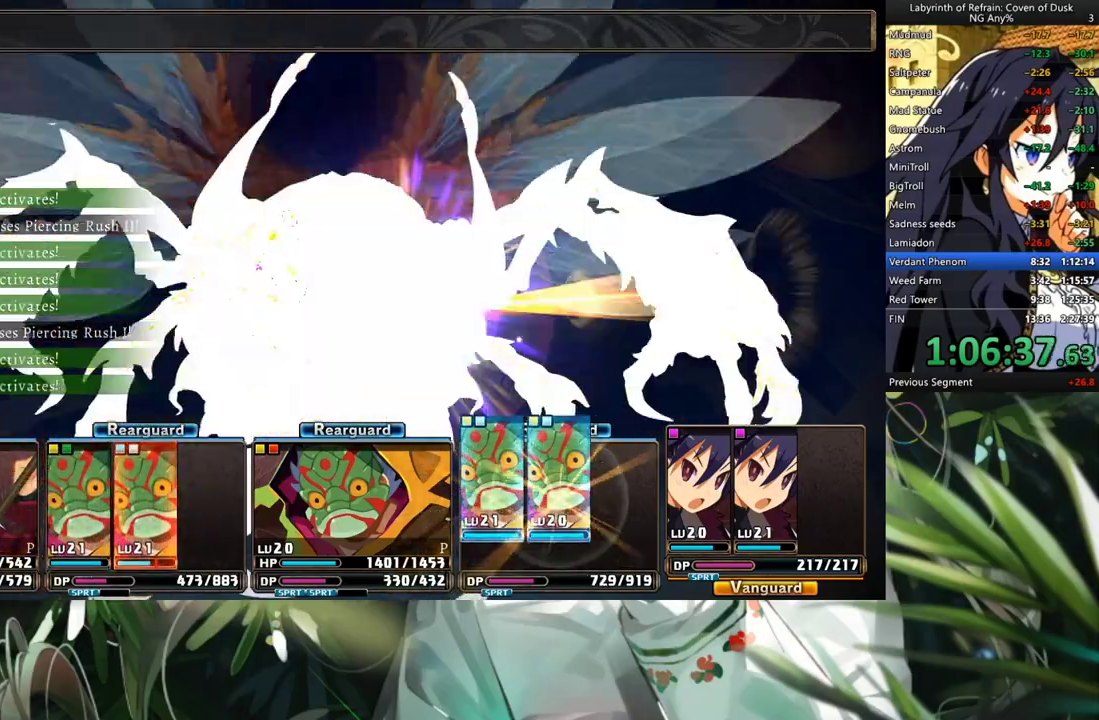
{"buttons": ["R1"], "left_stick": "center", "right_stick": "center", "events": []}
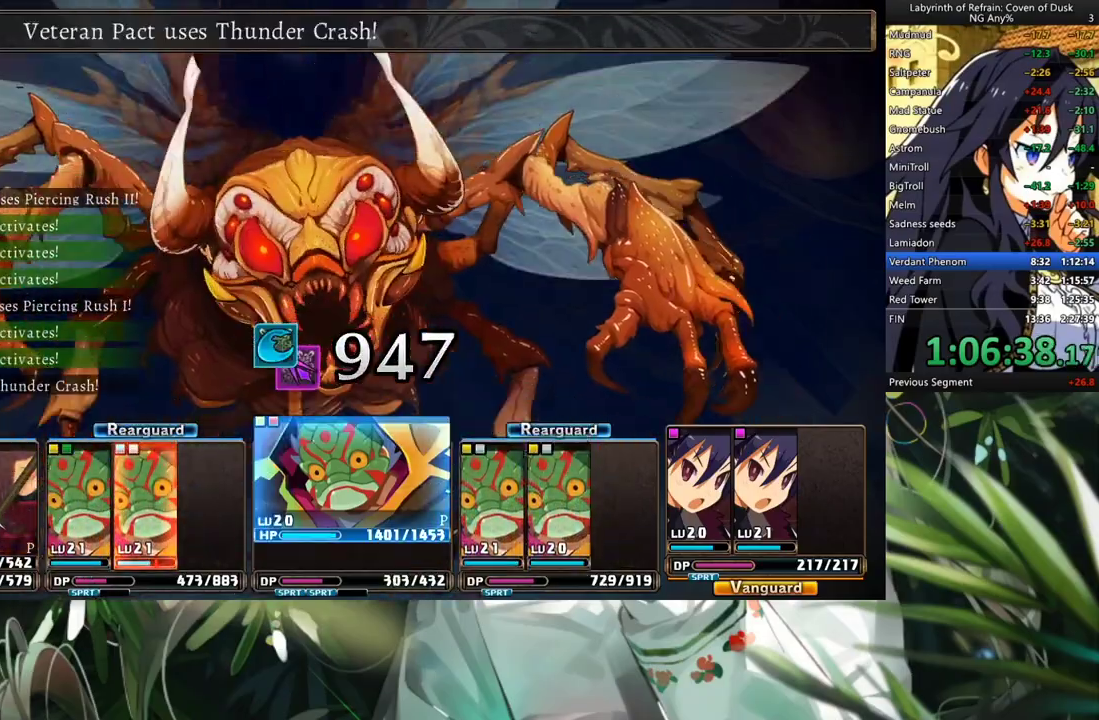
{"buttons": ["R1"], "left_stick": "center", "right_stick": "center", "events": []}